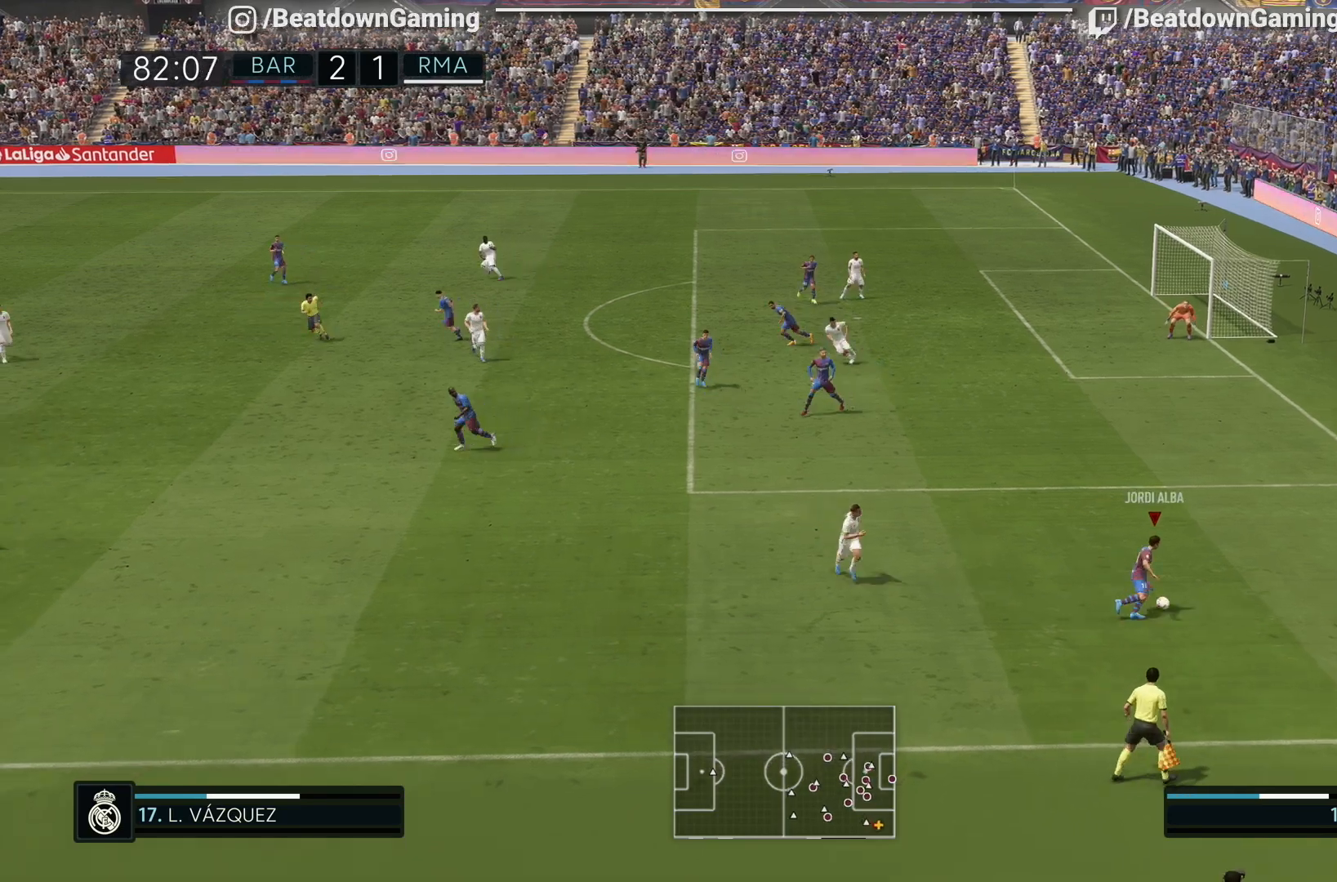
Gameplay with a controller (PlayStation layout); each line is a JSON object with the inputs held at the frame after it (dt_ms = milliseconds from this image to that frame). "events" lists button and stick changes between this image and that frame as [ms after this image, input, new state], when the widget could be followed in between. Not read: L3 R3 other_buttons.
{"dt_ms": 500, "buttons": [], "left_stick": "left", "right_stick": "center", "events": [[83, "SQUARE", "down"], [283, "SQUARE", "up"]]}
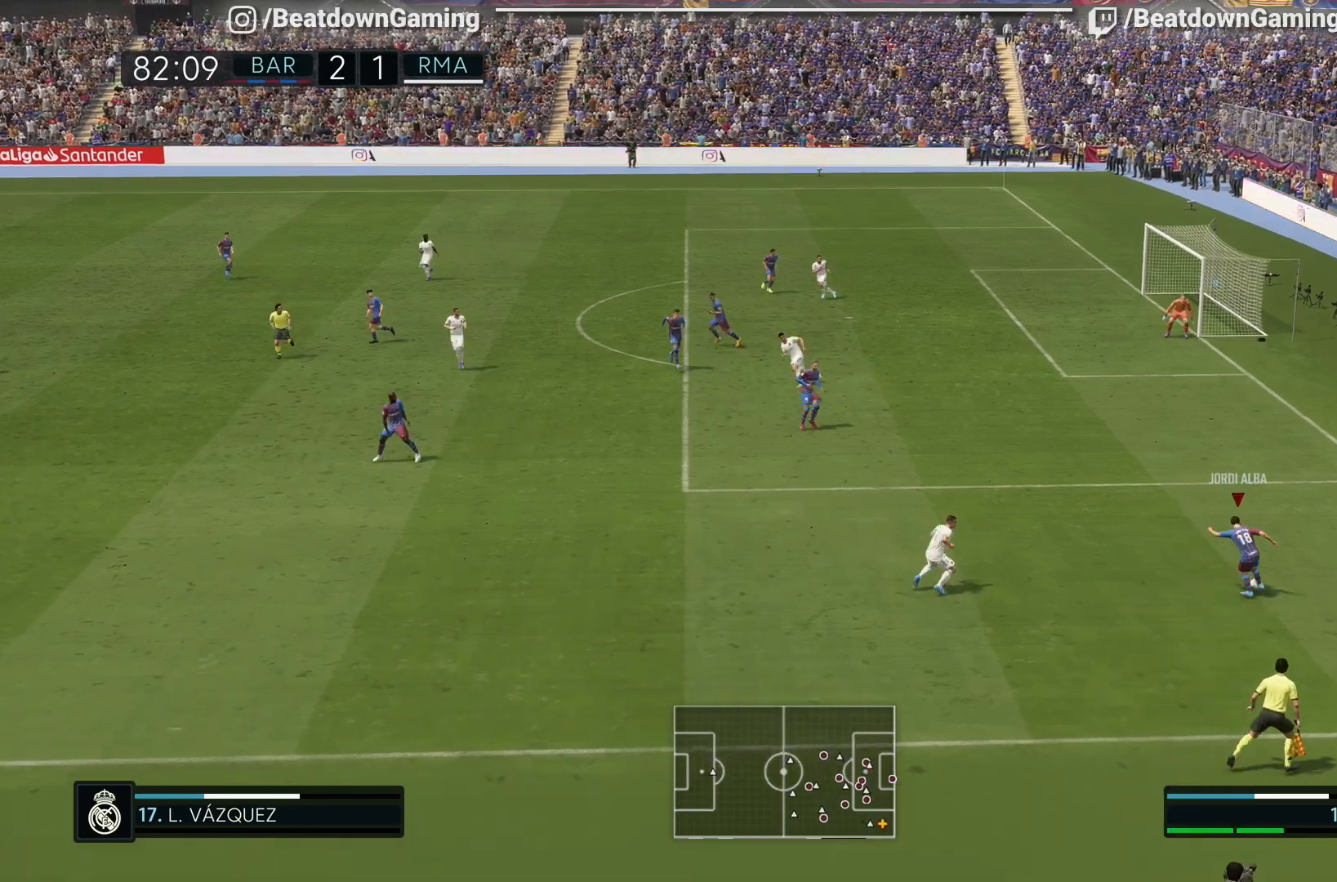
{"dt_ms": 500, "buttons": [], "left_stick": "left", "right_stick": "center", "events": []}
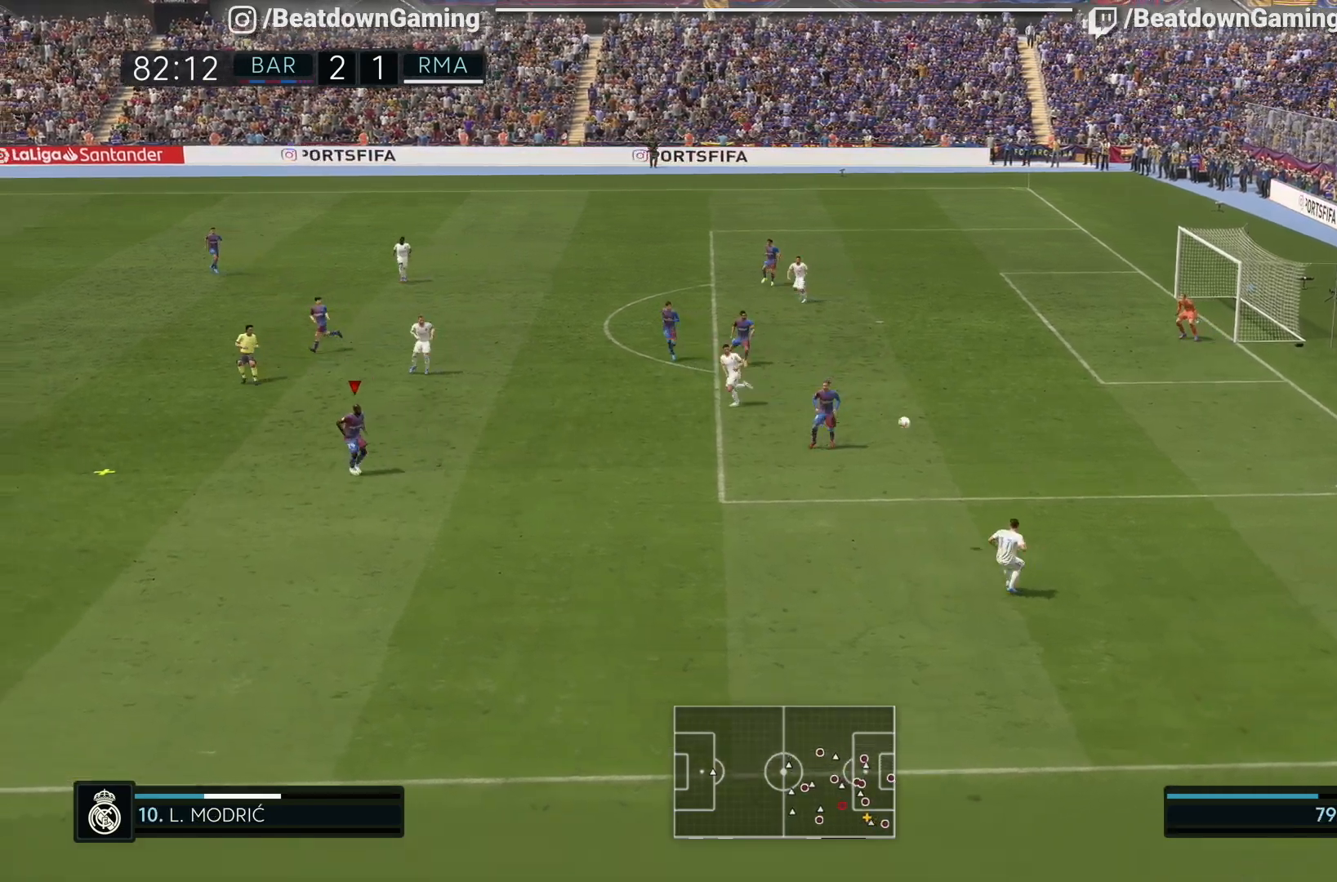
{"dt_ms": 500, "buttons": [], "left_stick": "center", "right_stick": "center"}
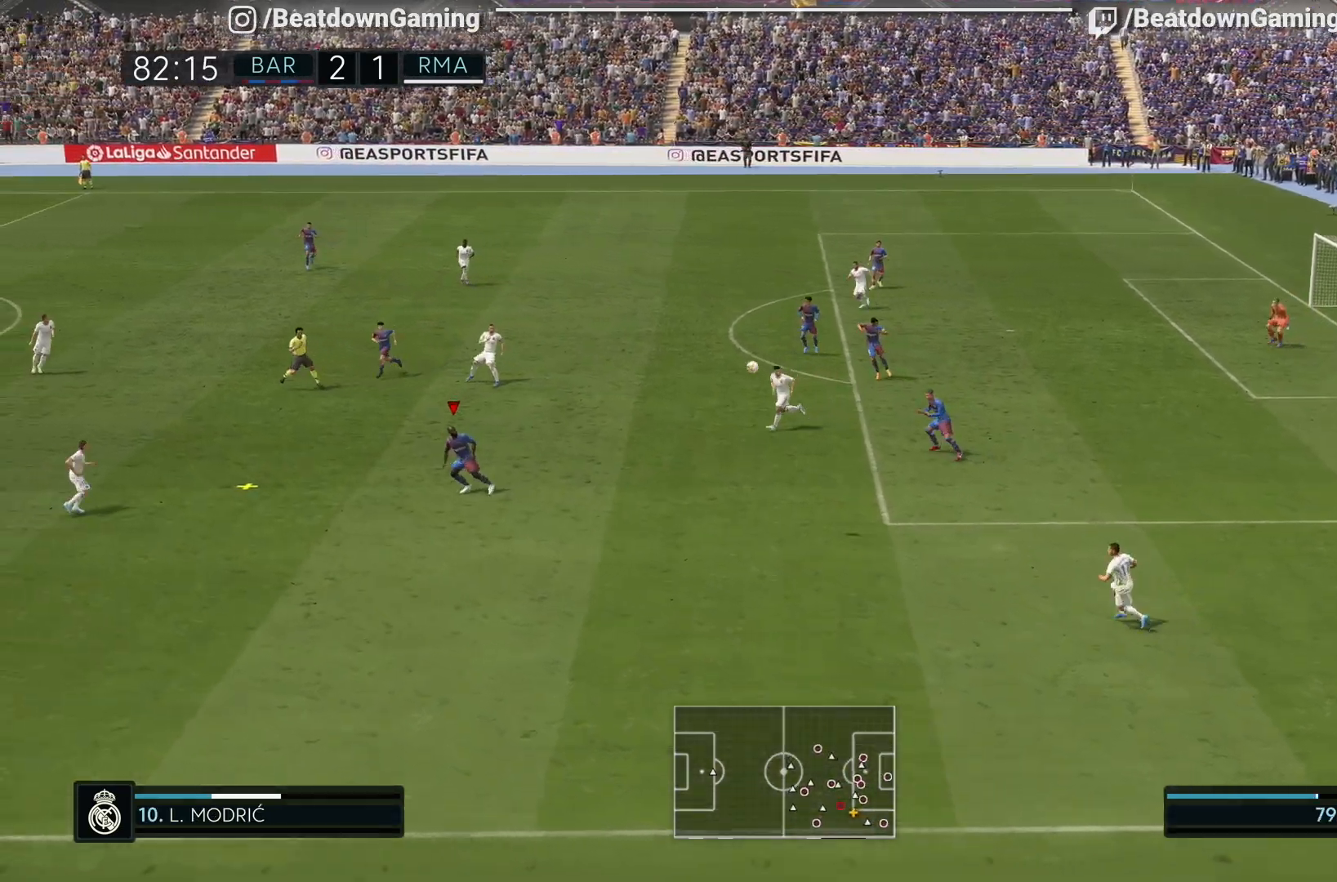
{"dt_ms": 500, "buttons": [], "left_stick": "left", "right_stick": "center", "events": [[17, "left_stick", "left"]]}
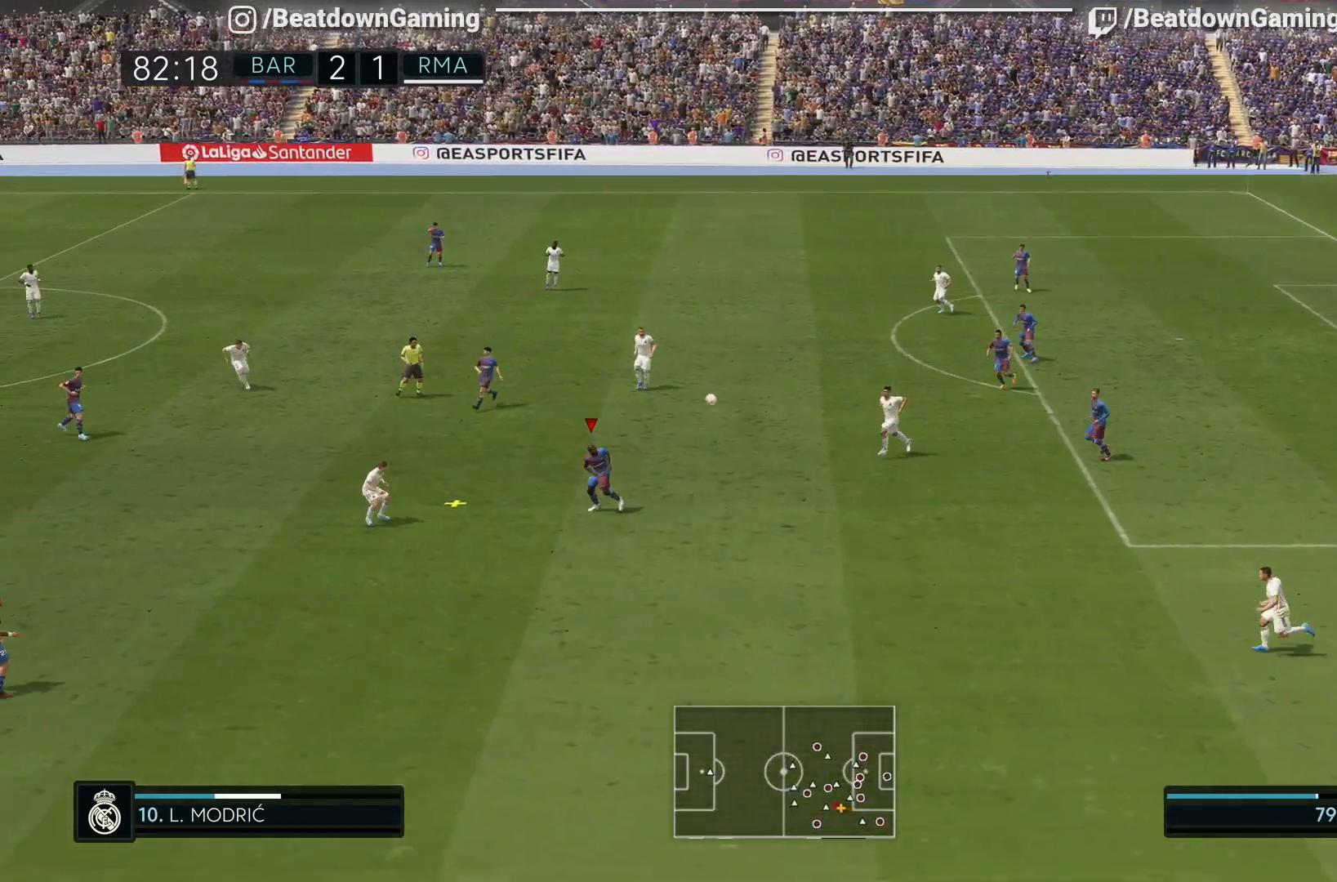
{"dt_ms": 500, "buttons": [], "left_stick": "up", "right_stick": "center", "events": [[117, "CROSS", "down"], [117, "left_stick", "up"], [283, "CROSS", "up"]]}
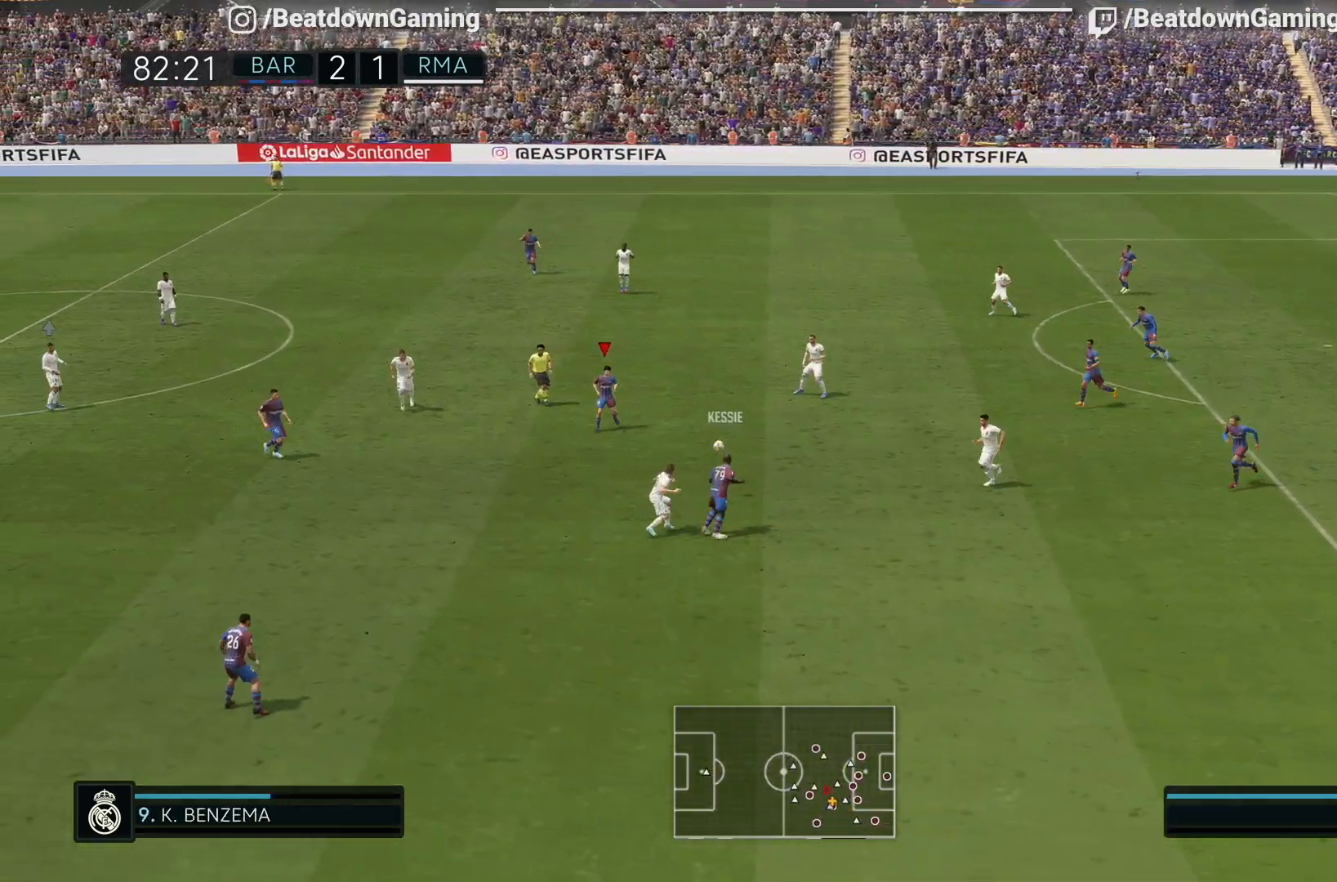
{"dt_ms": 500, "buttons": ["CROSS"], "left_stick": "down", "right_stick": "center", "events": [[67, "left_stick", "up-left"], [283, "left_stick", "down"], [450, "CROSS", "down"]]}
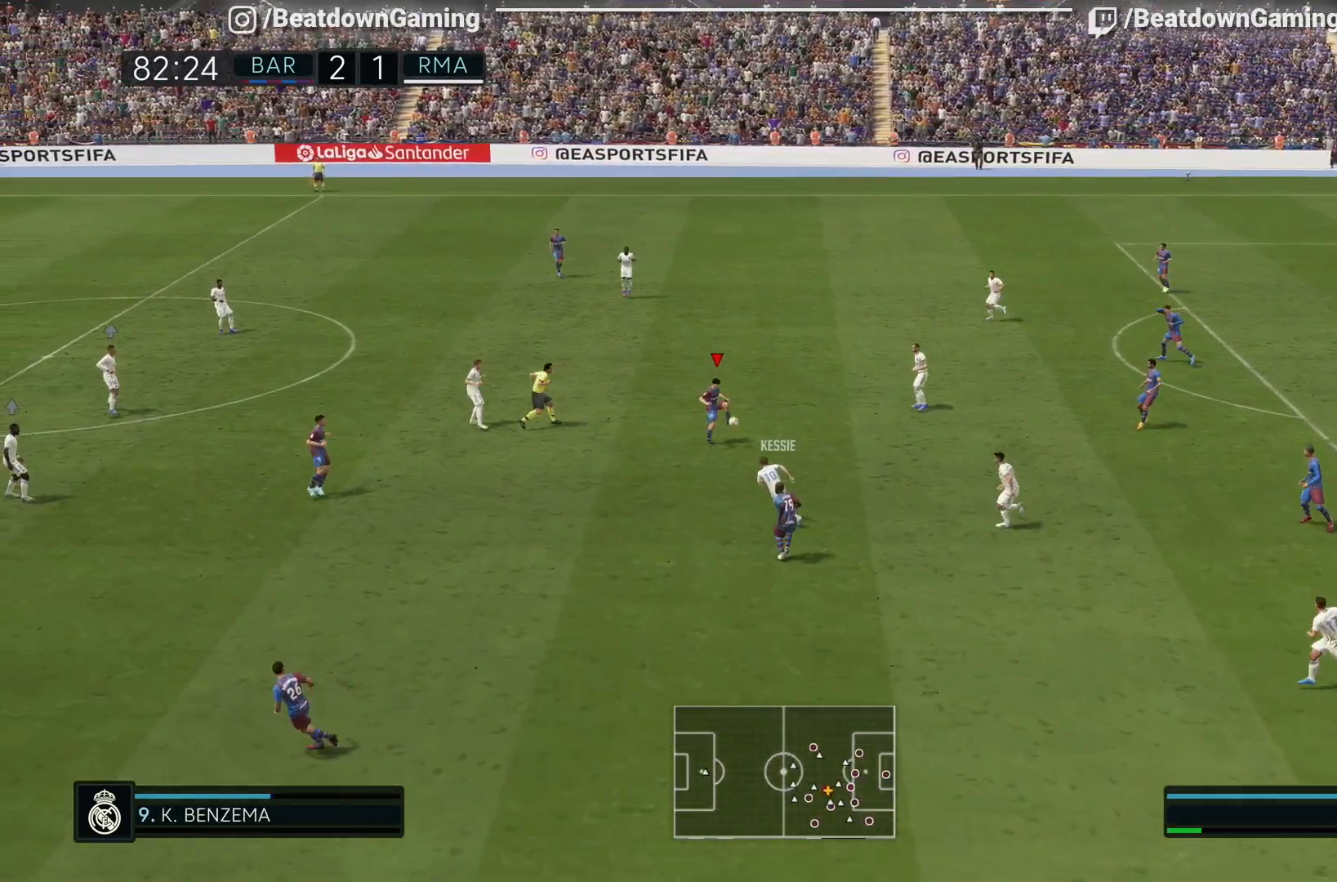
{"dt_ms": 500, "buttons": [], "left_stick": "down", "right_stick": "center", "events": [[183, "CROSS", "up"]]}
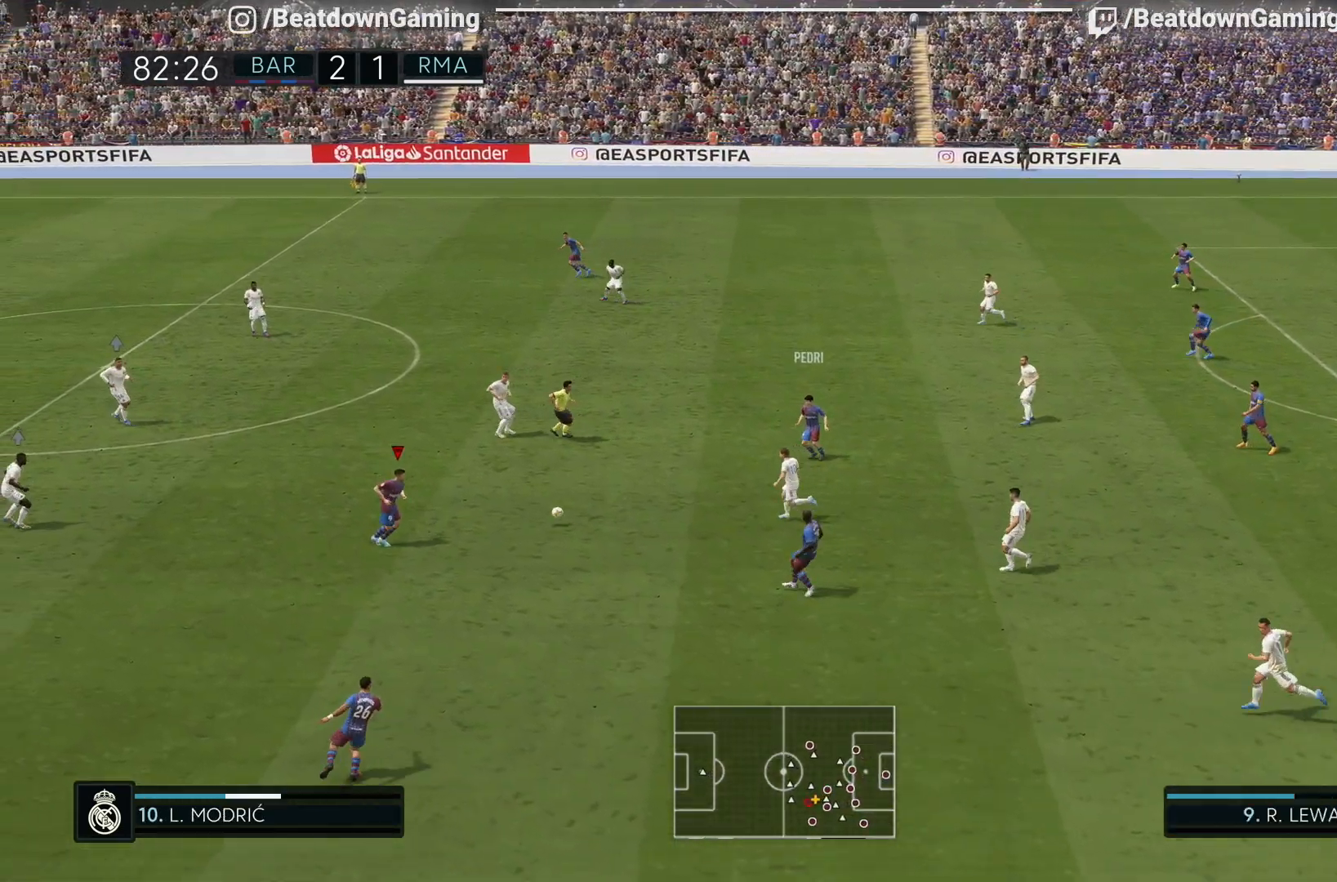
{"dt_ms": 1000, "buttons": ["R2"], "left_stick": "down", "right_stick": "center"}